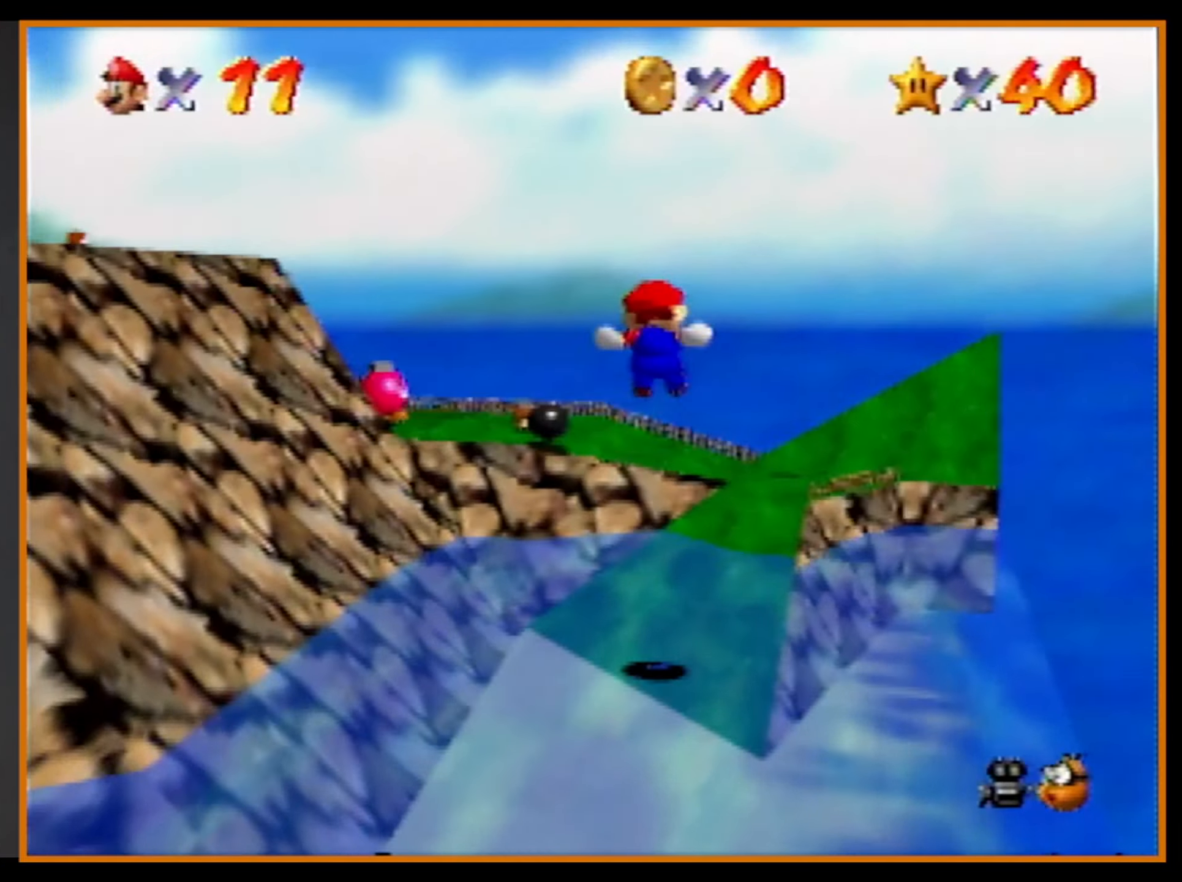
Gameplay with a controller (Nintendo layout); each line is a JSON object with the inputs held at the frame after it. "events" lists button and stick changes between this image and that frame as [ms after this image, input, new state], when the widget could be followed in between. Not read: L1 L3 R3.
{"buttons": [], "left_stick": "up-right", "events": [[33, "C_LEFT", "up"], [100, "C_LEFT", "down"], [133, "left_stick", "up-right"], [233, "C_LEFT", "up"], [300, "C_LEFT", "down"], [400, "C_LEFT", "up"], [433, "C_LEFT", "down"], [500, "C_LEFT", "up"]]}
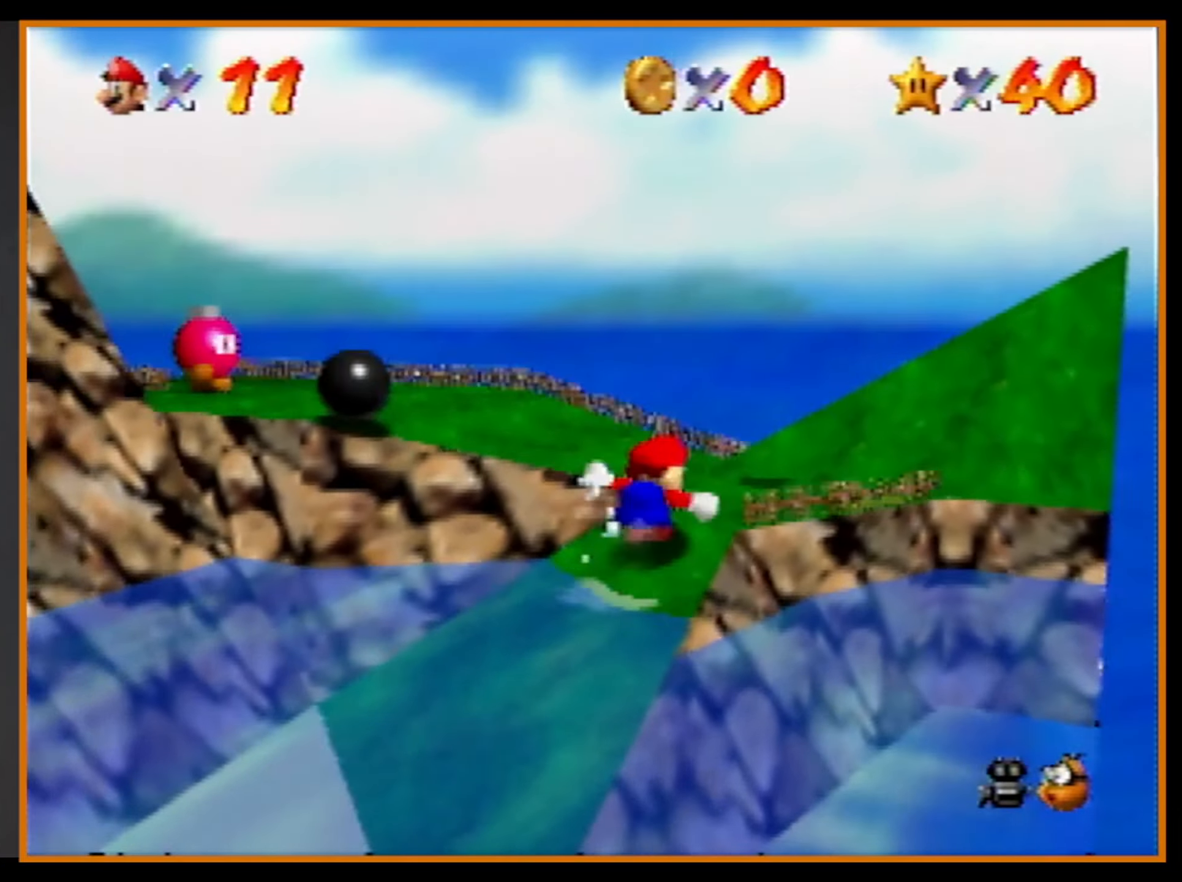
{"buttons": ["Z"], "left_stick": "left", "events": [[33, "C_LEFT", "down"], [100, "left_stick", "up-left"], [166, "C_LEFT", "up"], [200, "left_stick", "left"], [500, "Z", "down"]]}
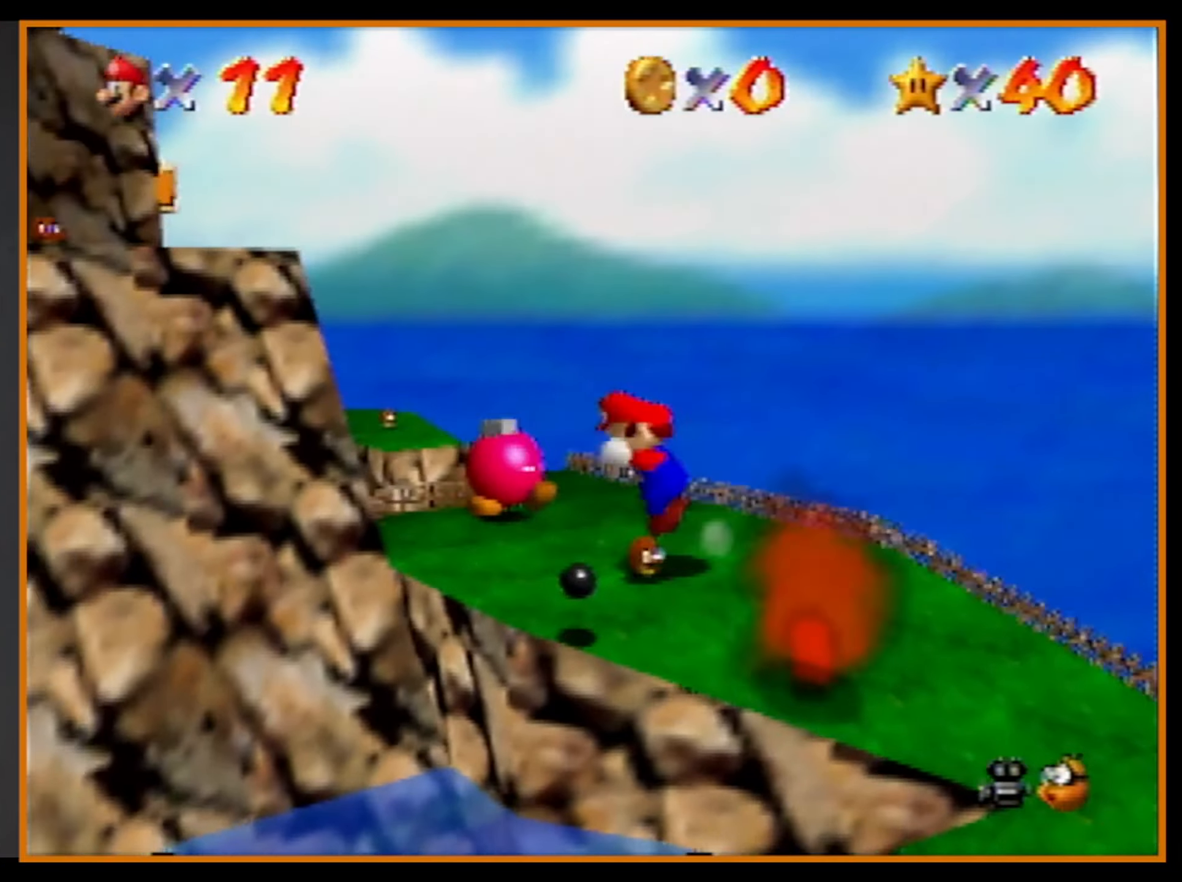
{"buttons": [], "left_stick": "left", "events": [[33, "A", "down"], [100, "A", "up"], [133, "C_LEFT", "down"], [266, "C_LEFT", "up"], [300, "Z", "up"]]}
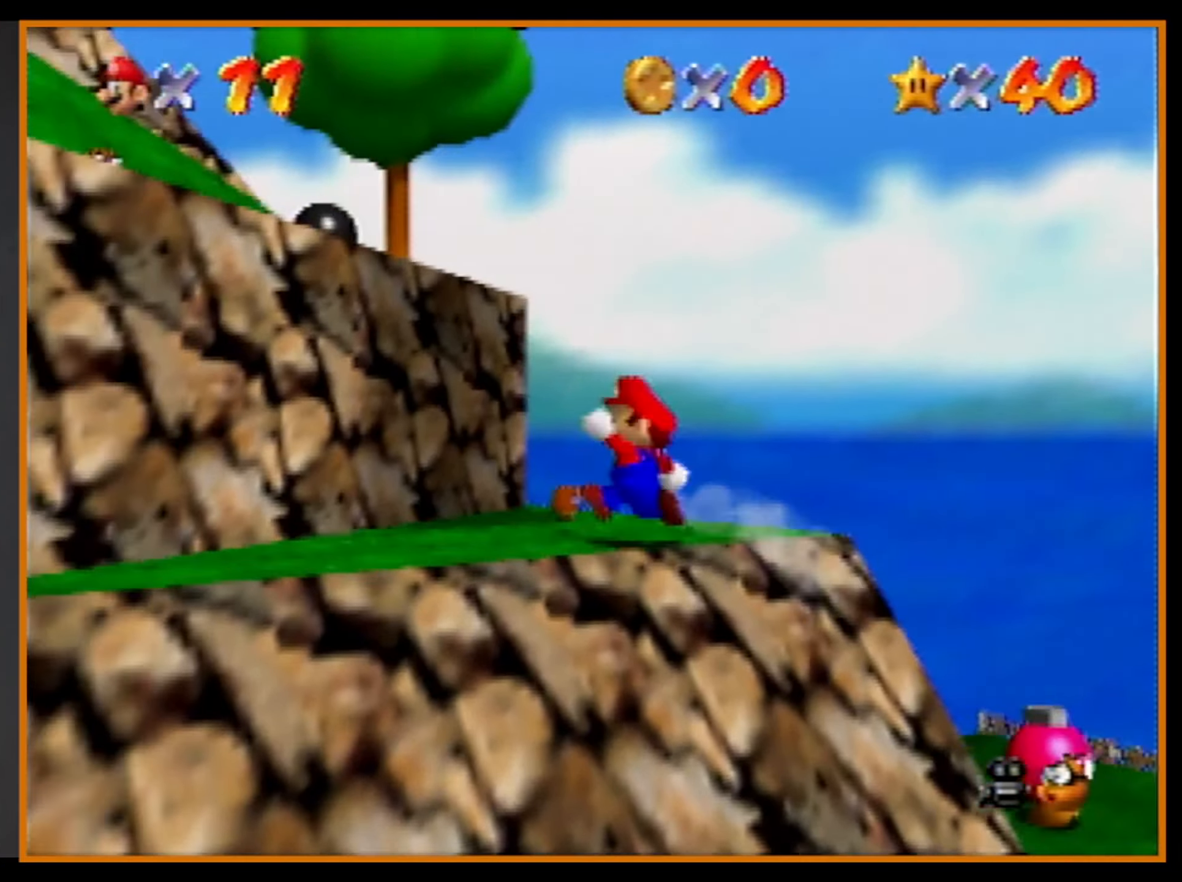
{"buttons": ["A"], "left_stick": "up-left", "events": [[100, "A", "down"], [266, "A", "up"], [466, "A", "down"], [500, "left_stick", "up-left"]]}
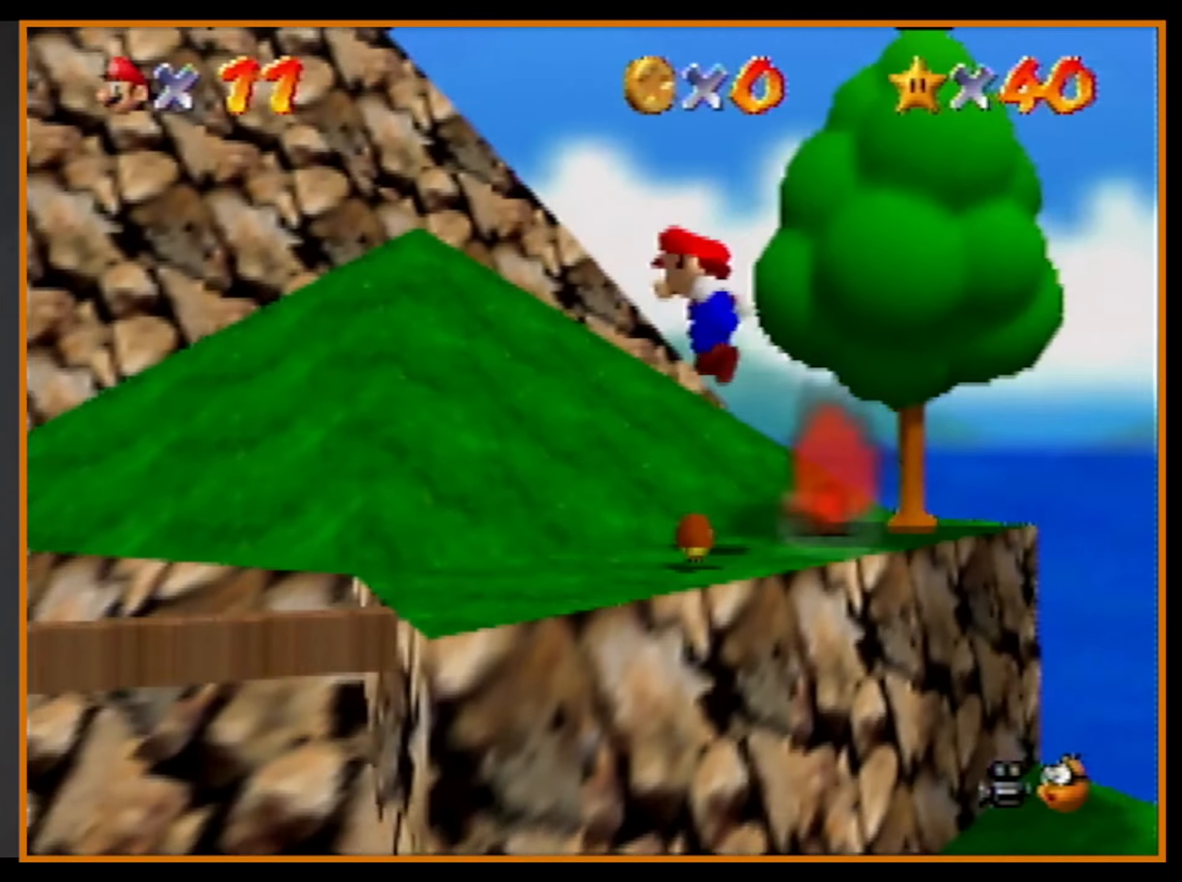
{"buttons": [], "left_stick": "up-left", "events": [[233, "A", "up"], [266, "C_LEFT", "down"], [400, "C_LEFT", "up"]]}
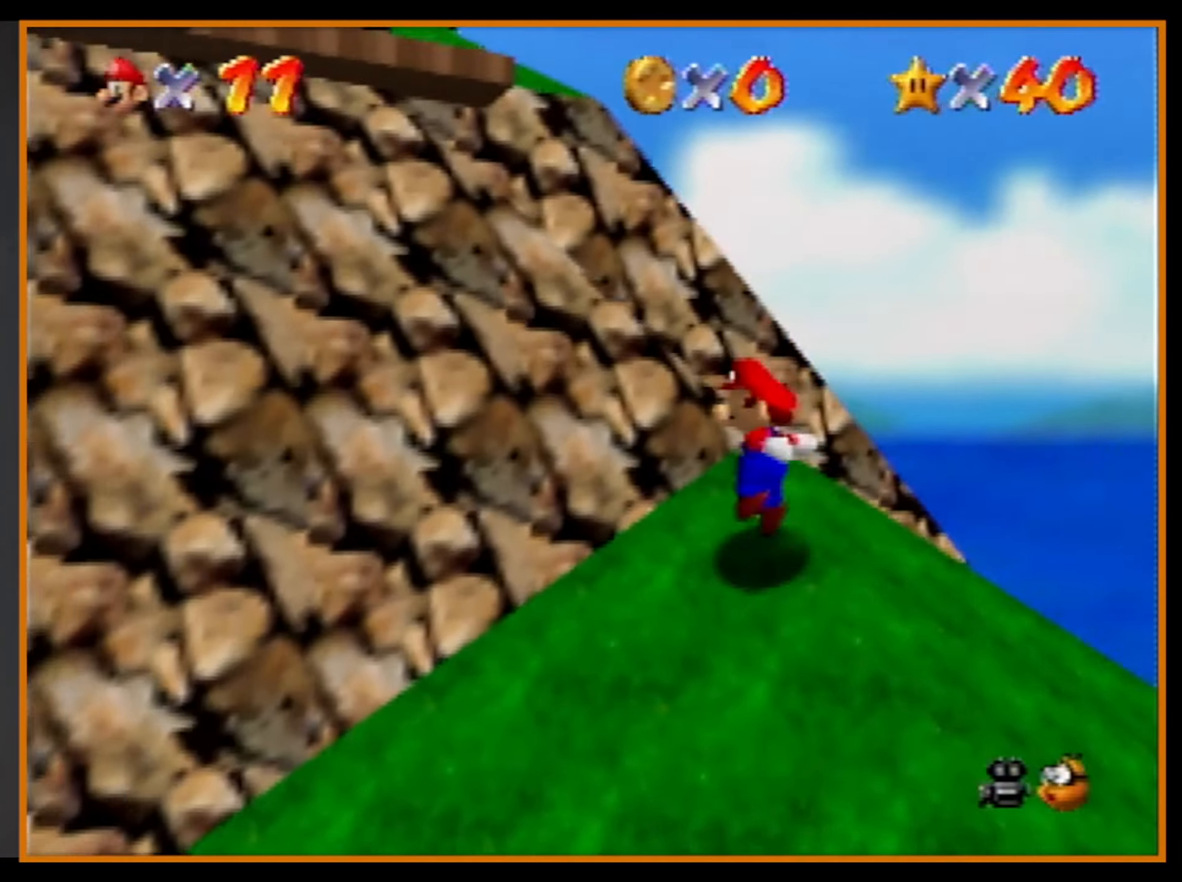
{"buttons": ["A"], "left_stick": "left", "events": [[66, "left_stick", "left"], [500, "A", "down"]]}
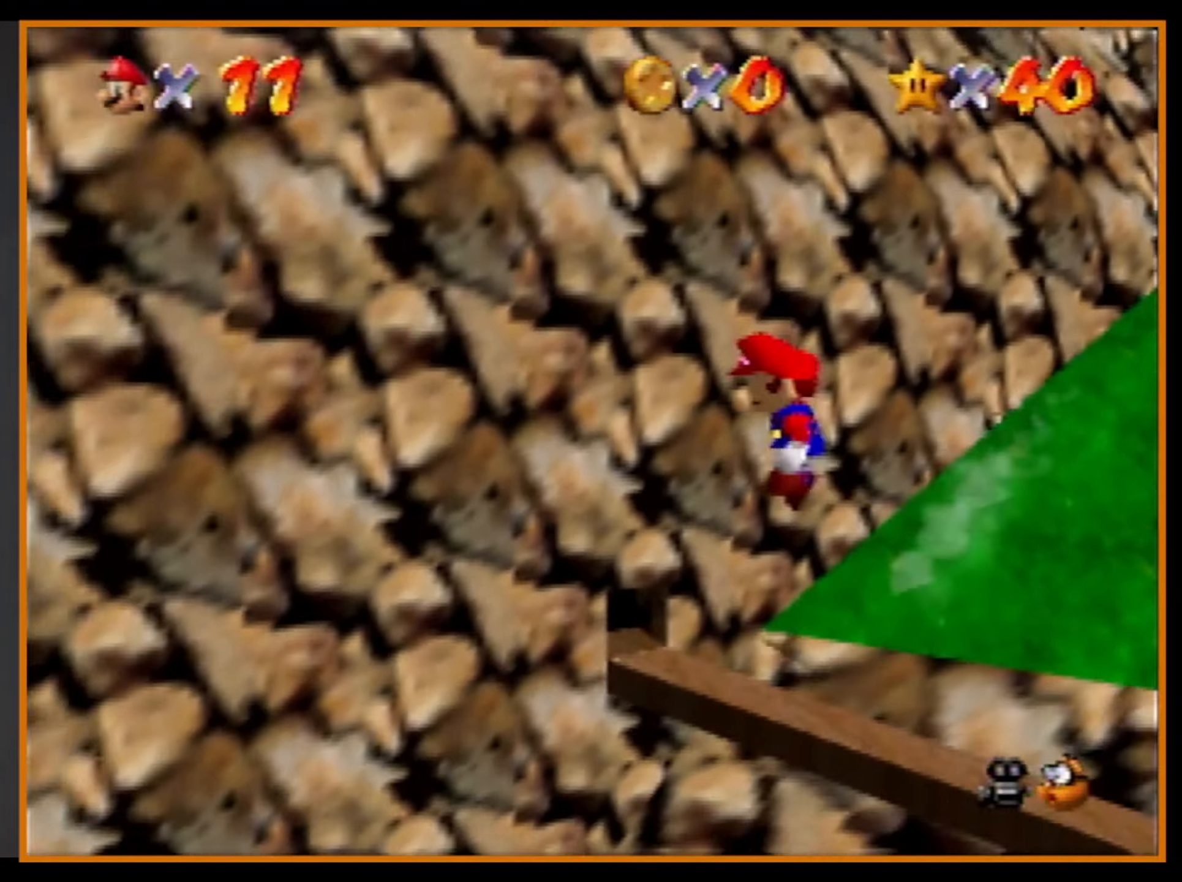
{"buttons": ["C_RIGHT"], "left_stick": "right", "events": [[100, "left_stick", "down-left"], [200, "left_stick", "down"], [367, "A", "up"], [400, "left_stick", "right"], [467, "C_RIGHT", "down"]]}
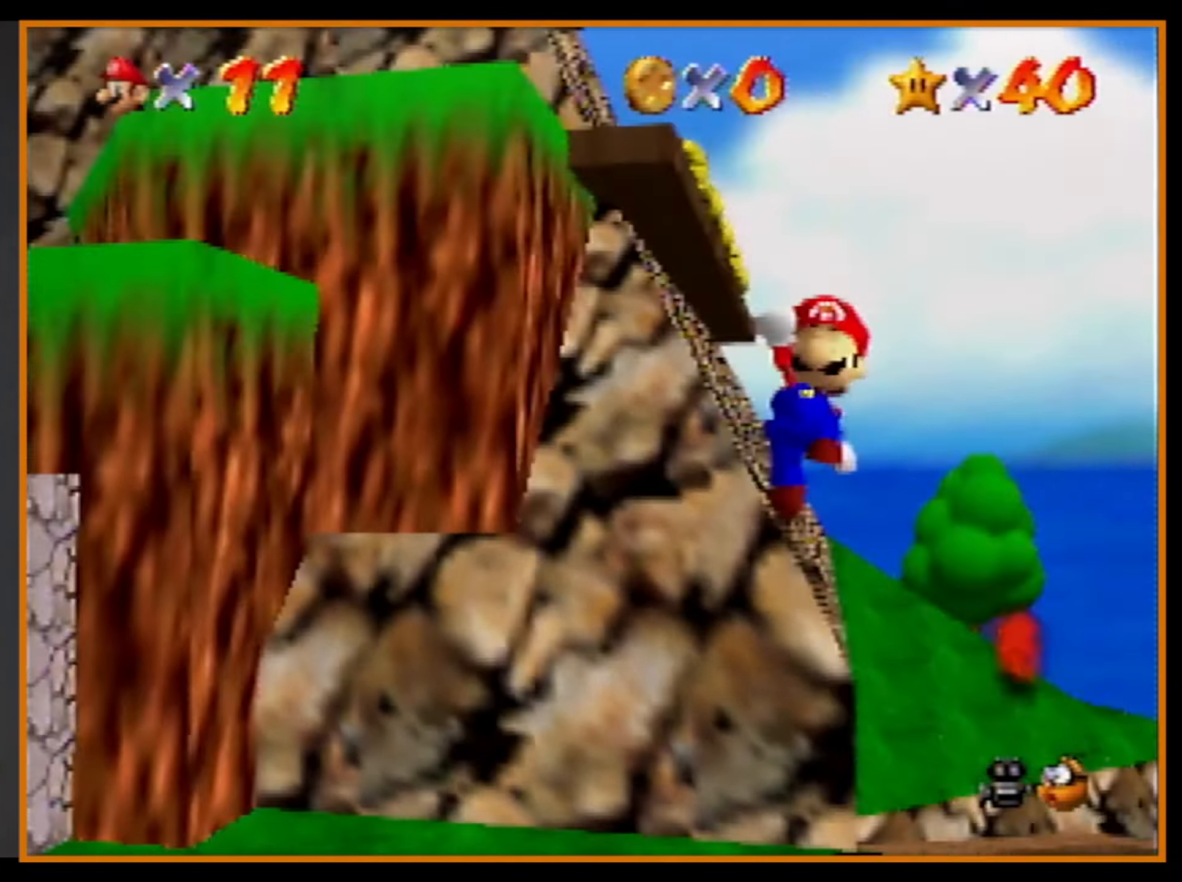
{"buttons": [], "left_stick": "up-right", "events": [[67, "C_RIGHT", "up"], [167, "A", "down"], [267, "A", "up"], [334, "left_stick", "up-right"]]}
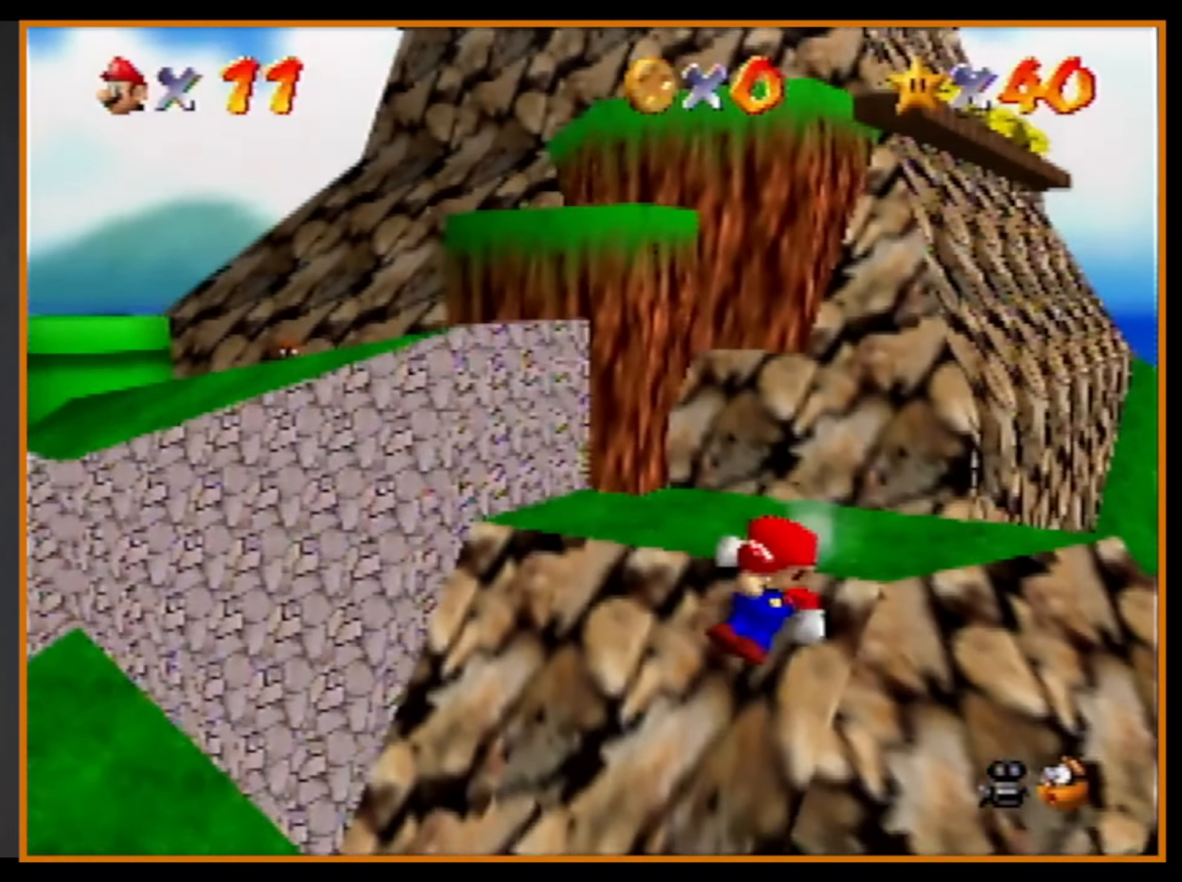
{"buttons": [], "left_stick": "up-right", "events": [[34, "left_stick", "right"], [100, "A", "down"], [200, "A", "up"], [434, "A", "down"], [467, "A", "up"], [500, "left_stick", "up-right"]]}
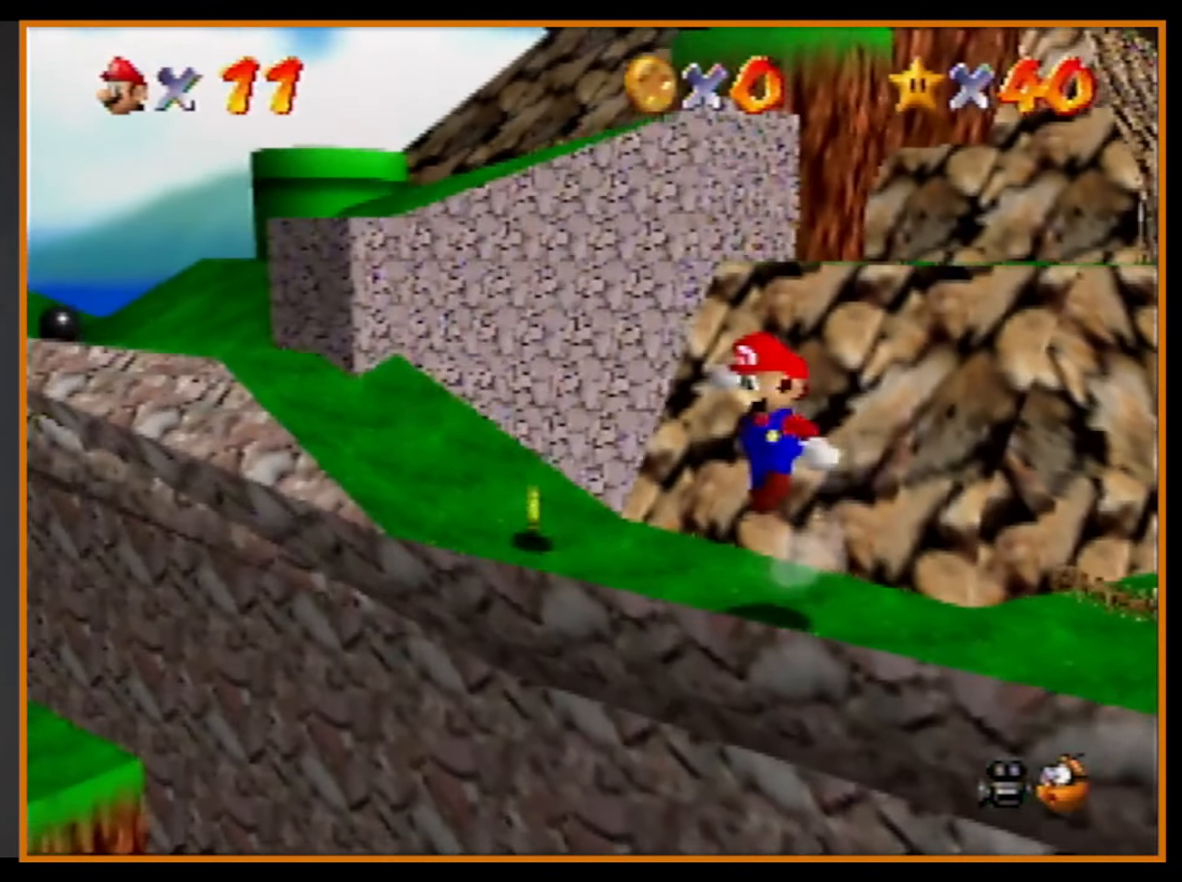
{"buttons": ["B"], "left_stick": "up-right", "events": [[367, "B", "down"]]}
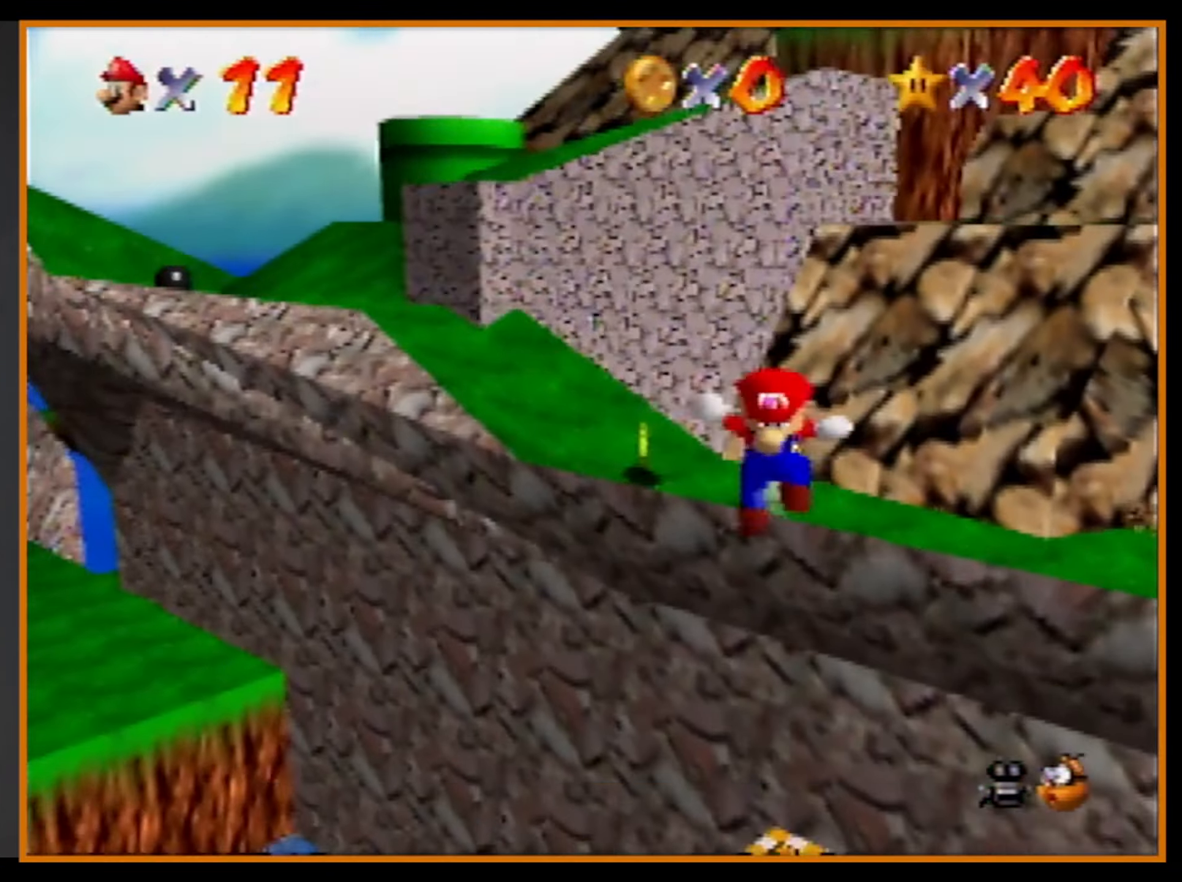
{"buttons": ["A"], "left_stick": "up-right", "events": [[100, "B", "up"], [434, "A", "down"]]}
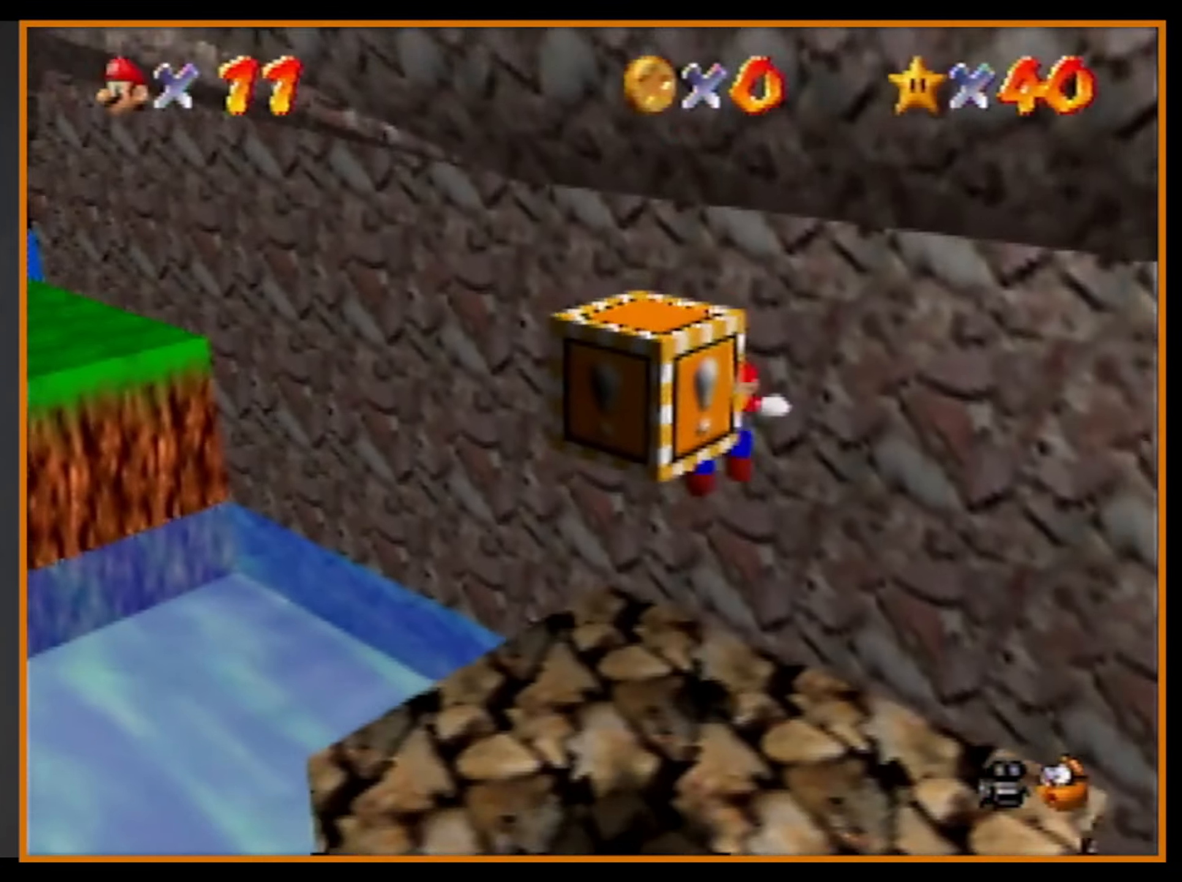
{"buttons": [], "left_stick": "down-right", "events": [[34, "left_stick", "down-right"], [67, "A", "up"], [100, "left_stick", "down"], [234, "left_stick", "center"], [400, "left_stick", "down-right"]]}
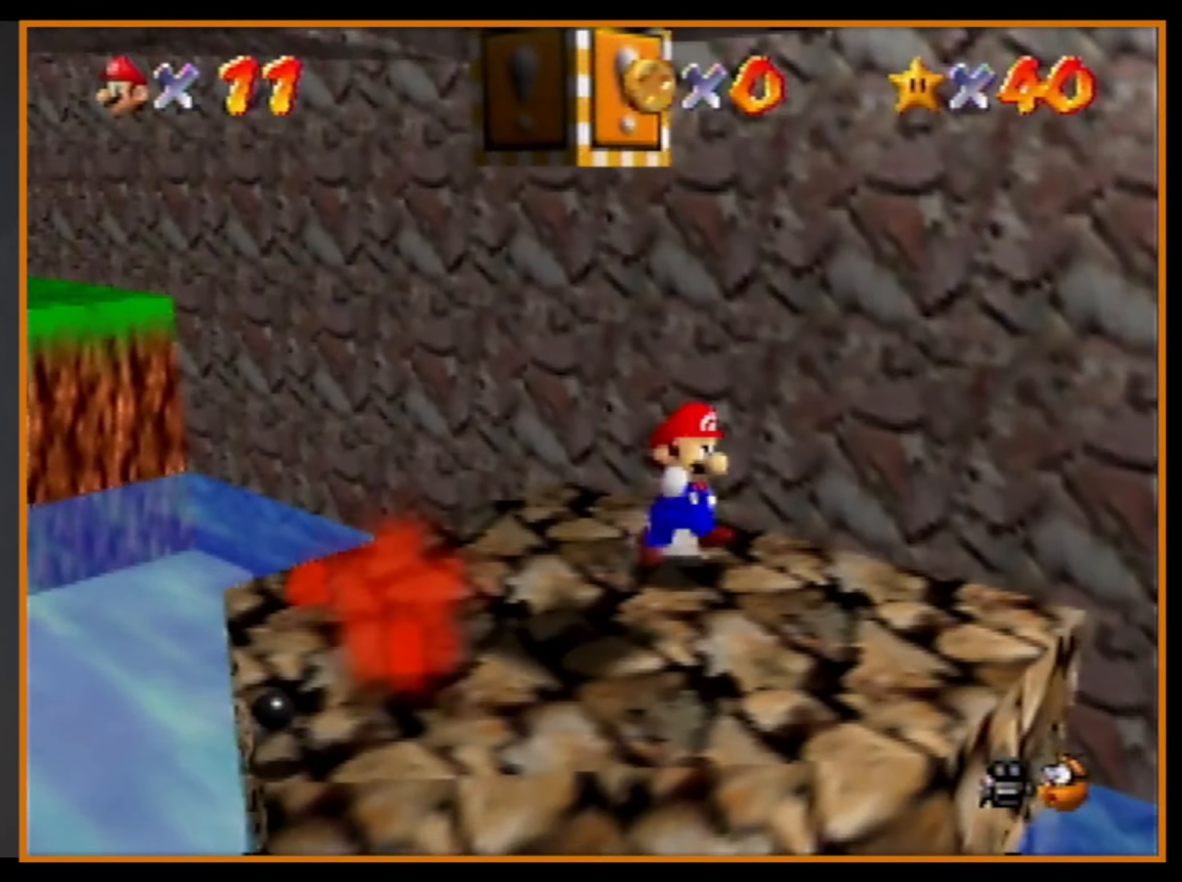
{"buttons": [], "left_stick": "up", "events": [[34, "left_stick", "right"], [367, "left_stick", "down"], [467, "left_stick", "up"]]}
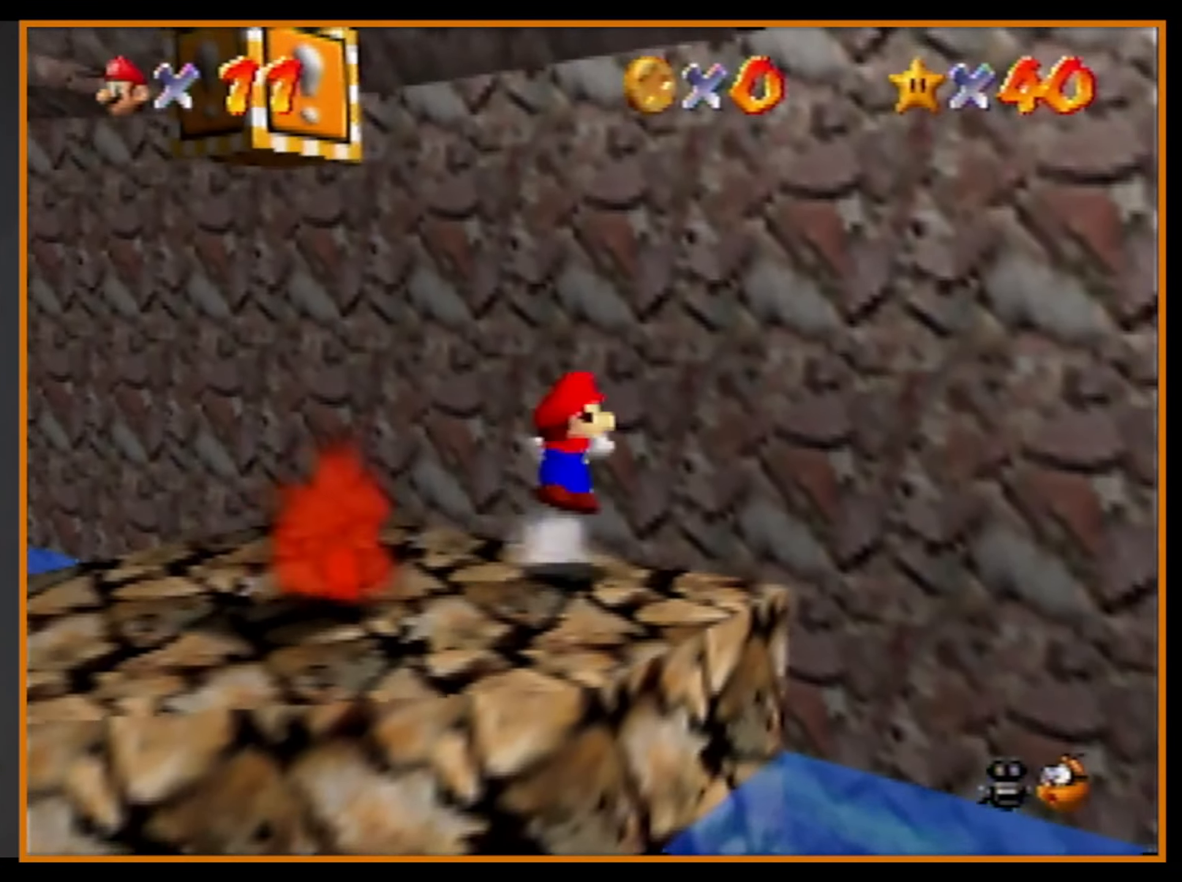
{"buttons": ["A"], "left_stick": "up", "events": [[34, "A", "down"], [300, "A", "up"], [500, "A", "down"]]}
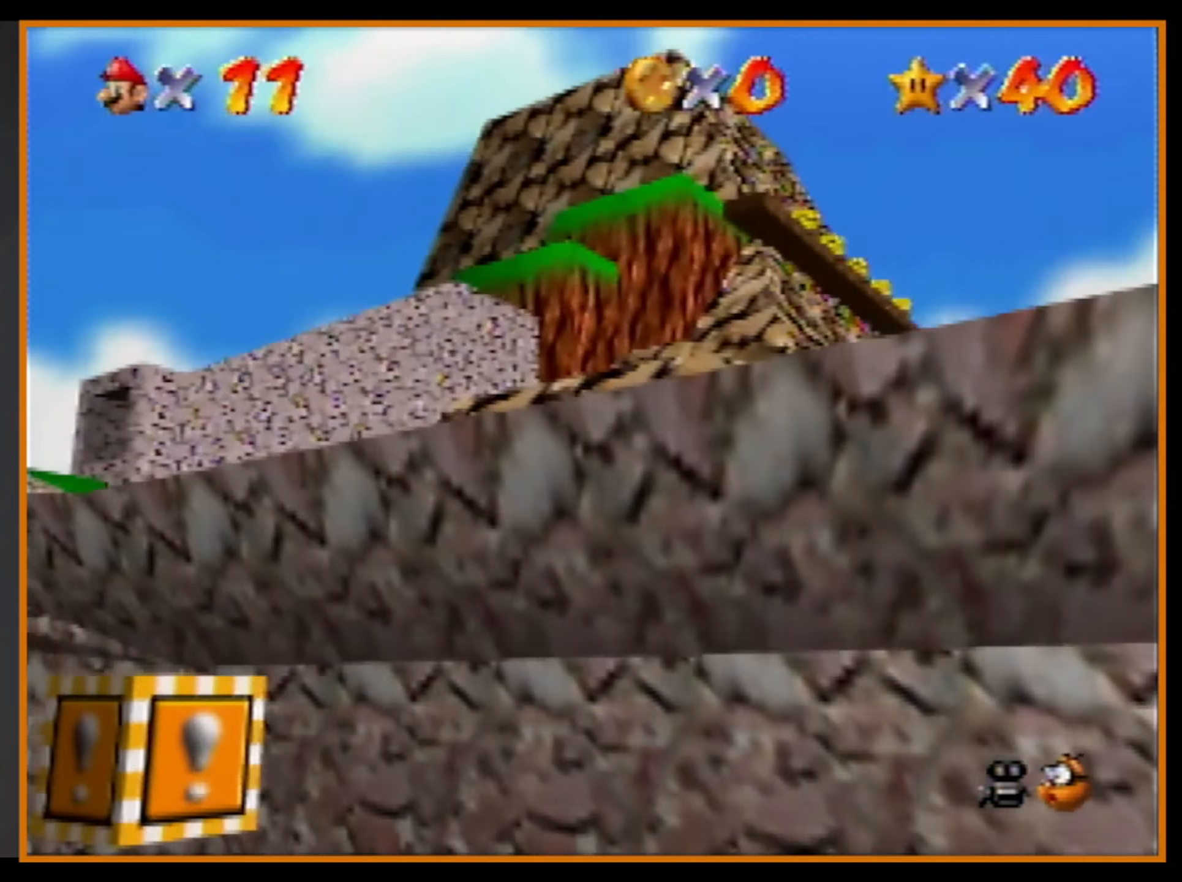
{"buttons": ["A"], "left_stick": "up-right", "events": [[67, "A", "up"], [100, "A", "down"], [134, "left_stick", "up-right"]]}
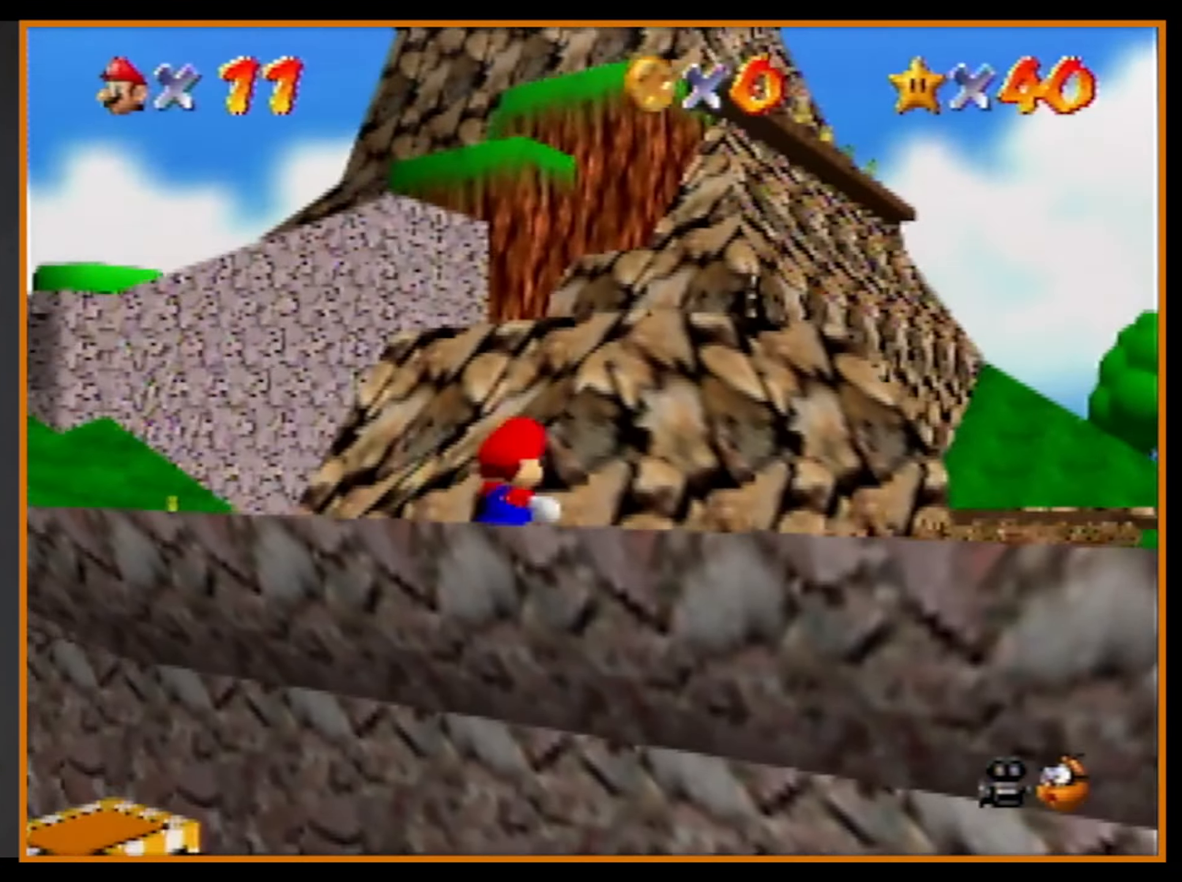
{"buttons": ["A"], "left_stick": "right", "events": [[67, "A", "up"], [267, "A", "down"], [334, "left_stick", "right"]]}
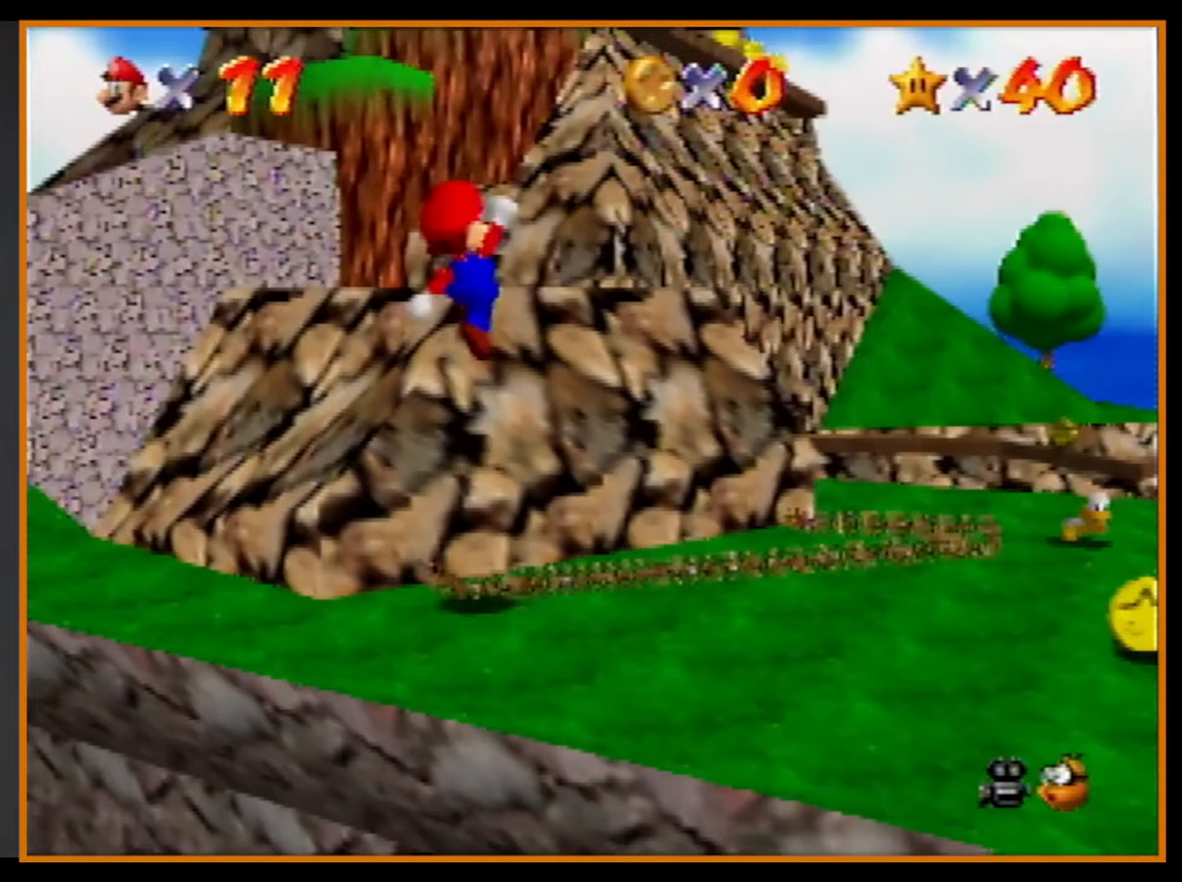
{"buttons": ["B"], "left_stick": "up-right", "events": [[33, "A", "up"], [300, "left_stick", "up-right"], [467, "B", "down"]]}
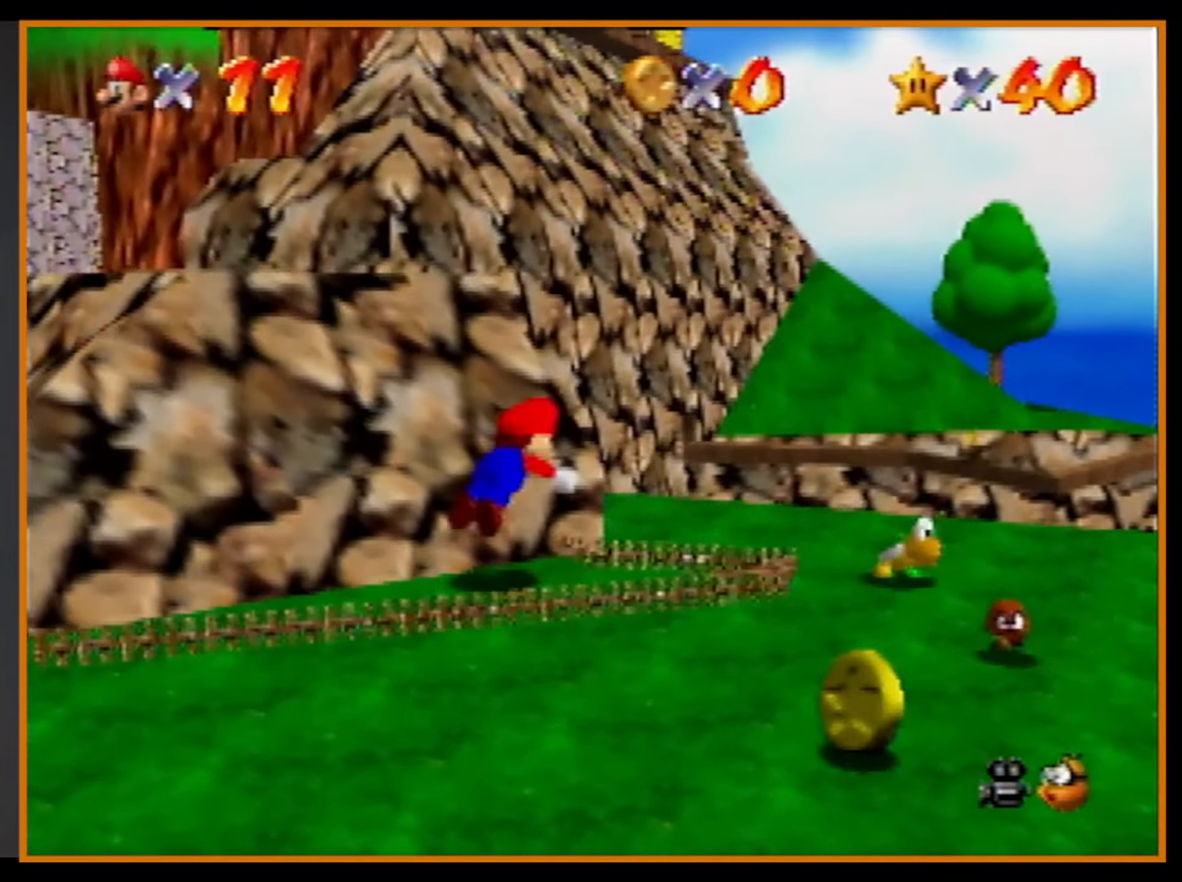
{"buttons": ["C_DOWN"], "left_stick": "up", "events": [[33, "B", "up"], [67, "B", "down"], [133, "A", "down"], [133, "B", "up"], [167, "left_stick", "up"], [267, "A", "up"], [267, "left_stick", "up-left"], [367, "C_DOWN", "down"], [500, "left_stick", "up"]]}
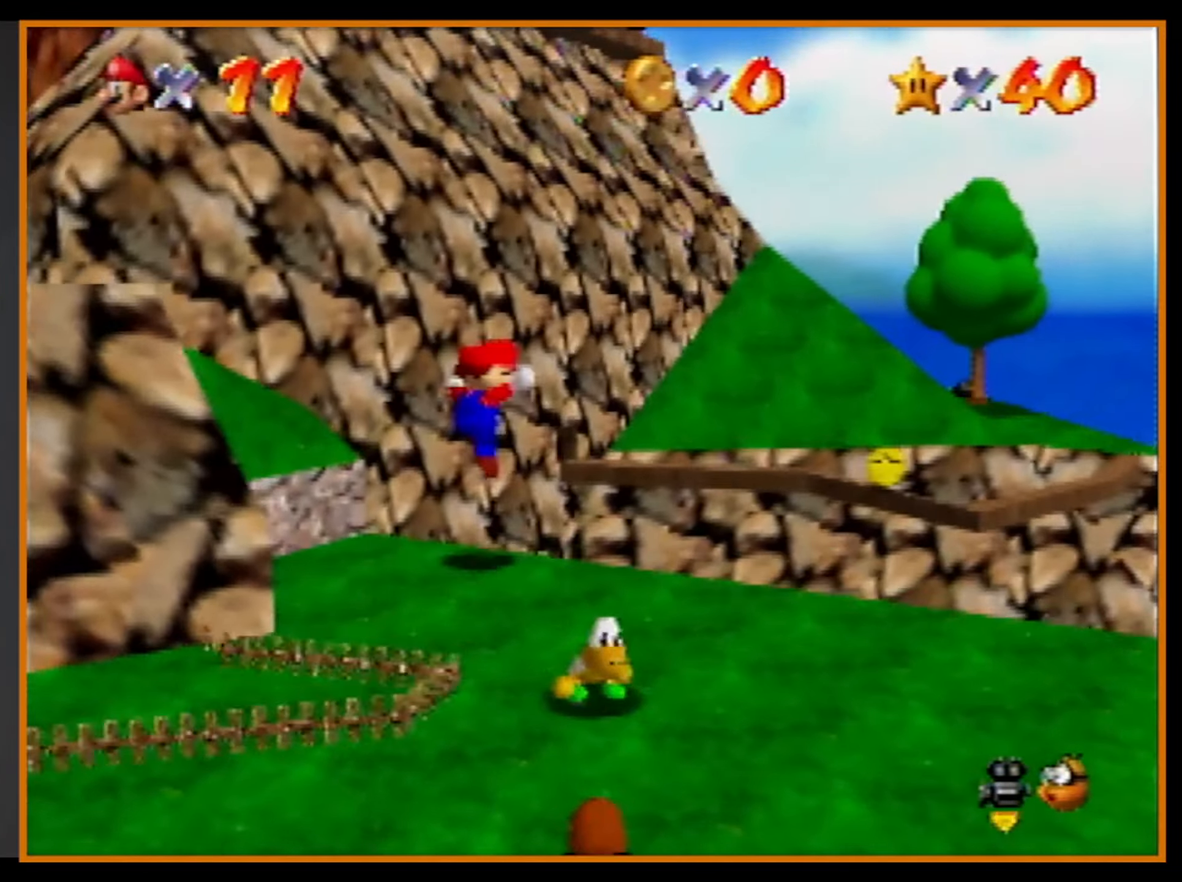
{"buttons": [], "left_stick": "center", "events": [[33, "C_DOWN", "up"], [200, "C_RIGHT", "down"], [200, "left_stick", "up-left"], [267, "C_RIGHT", "up"], [433, "left_stick", "center"]]}
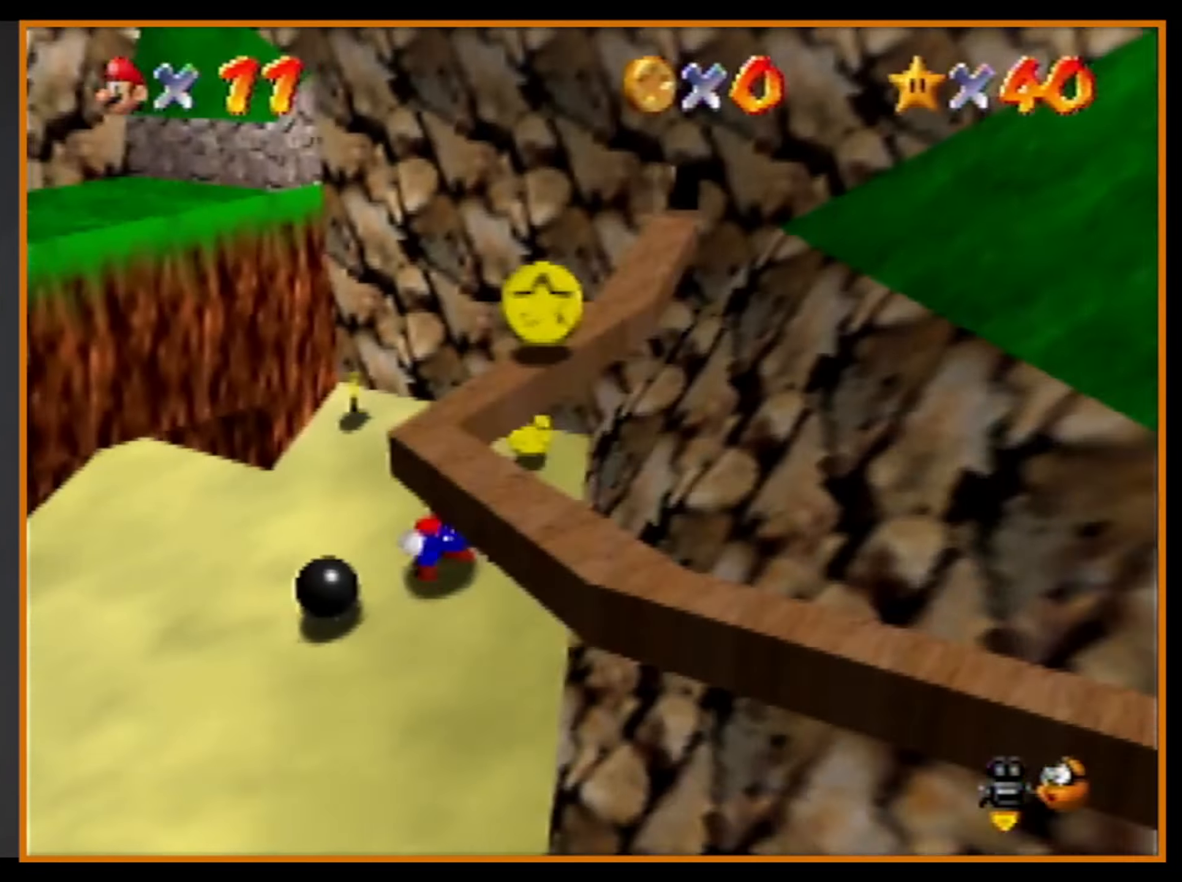
{"buttons": ["A"], "left_stick": "right", "events": [[100, "left_stick", "up-right"], [367, "A", "down"], [400, "left_stick", "right"]]}
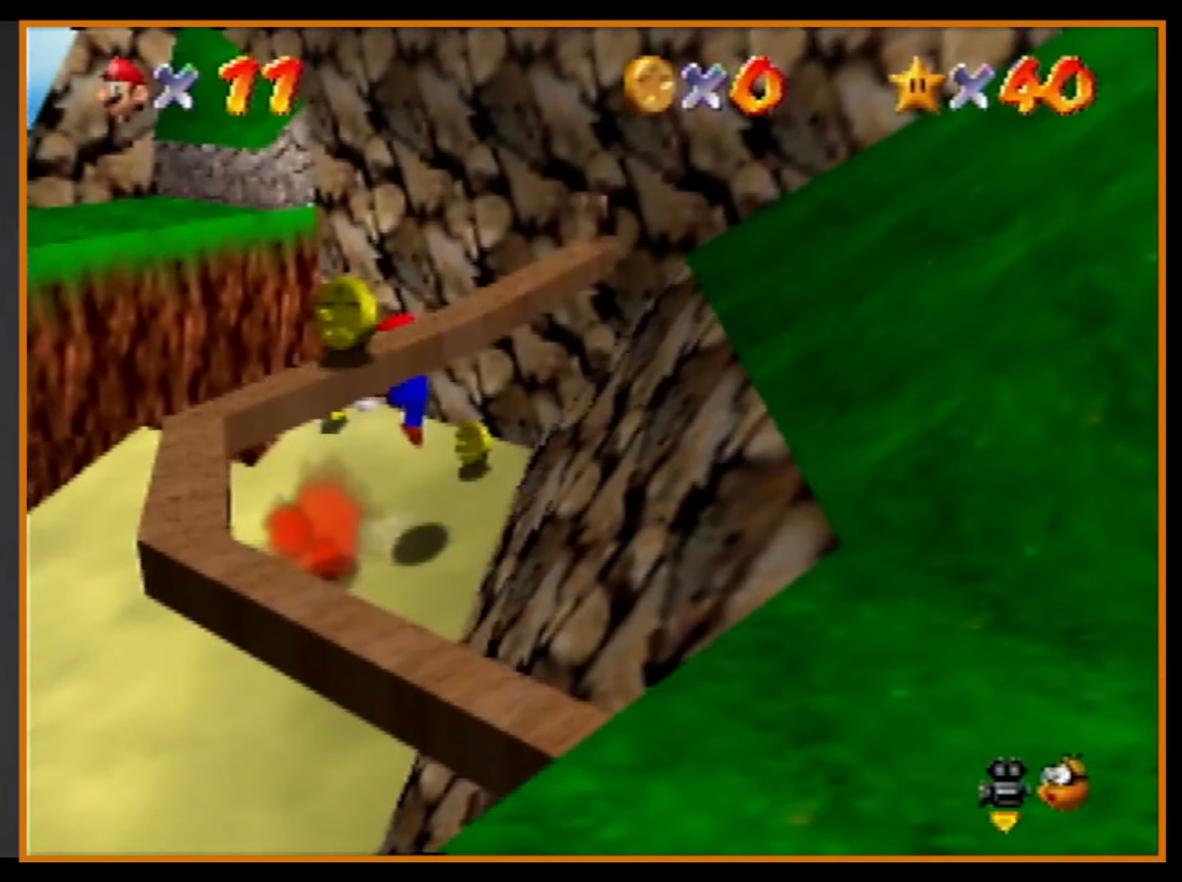
{"buttons": [], "left_stick": "left", "events": [[233, "B", "down"], [267, "left_stick", "center"], [367, "A", "up"], [367, "B", "up"], [433, "left_stick", "left"]]}
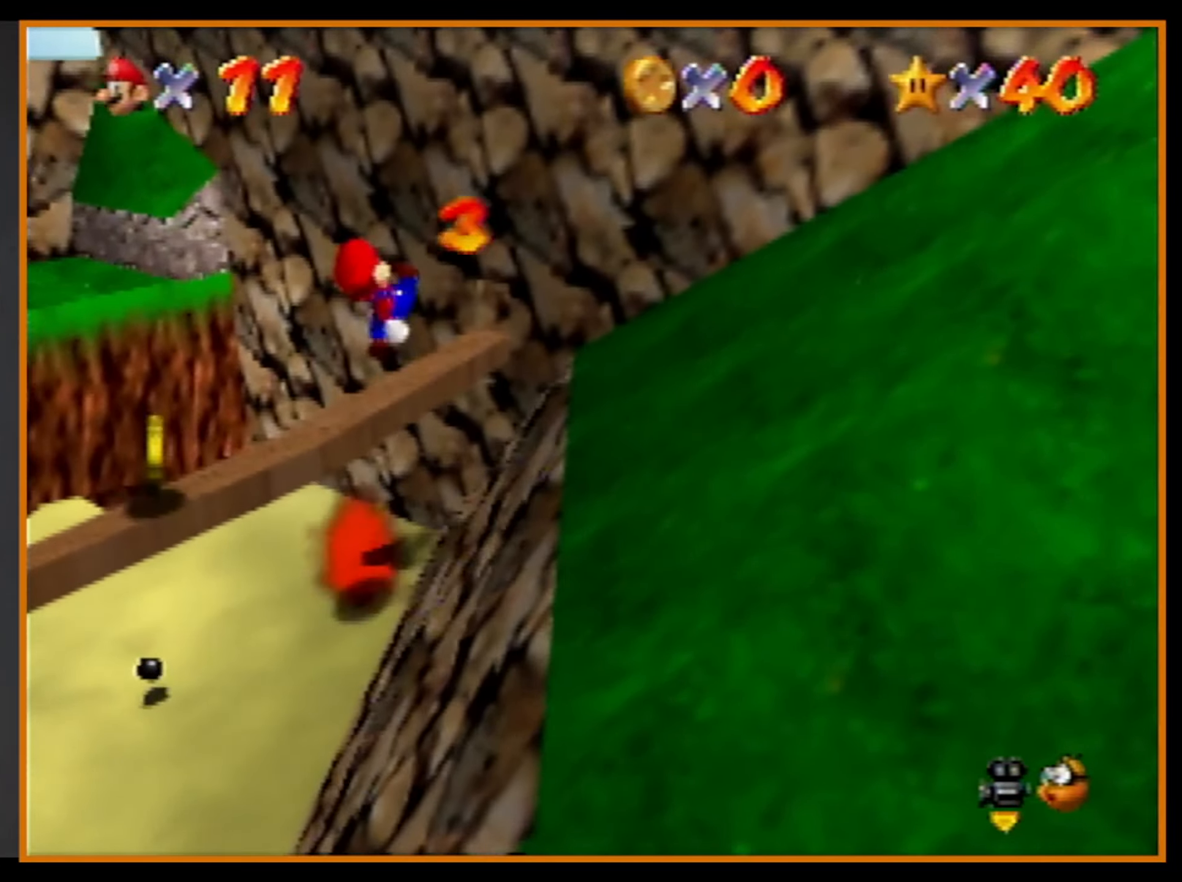
{"buttons": [], "left_stick": "center", "events": [[367, "left_stick", "center"]]}
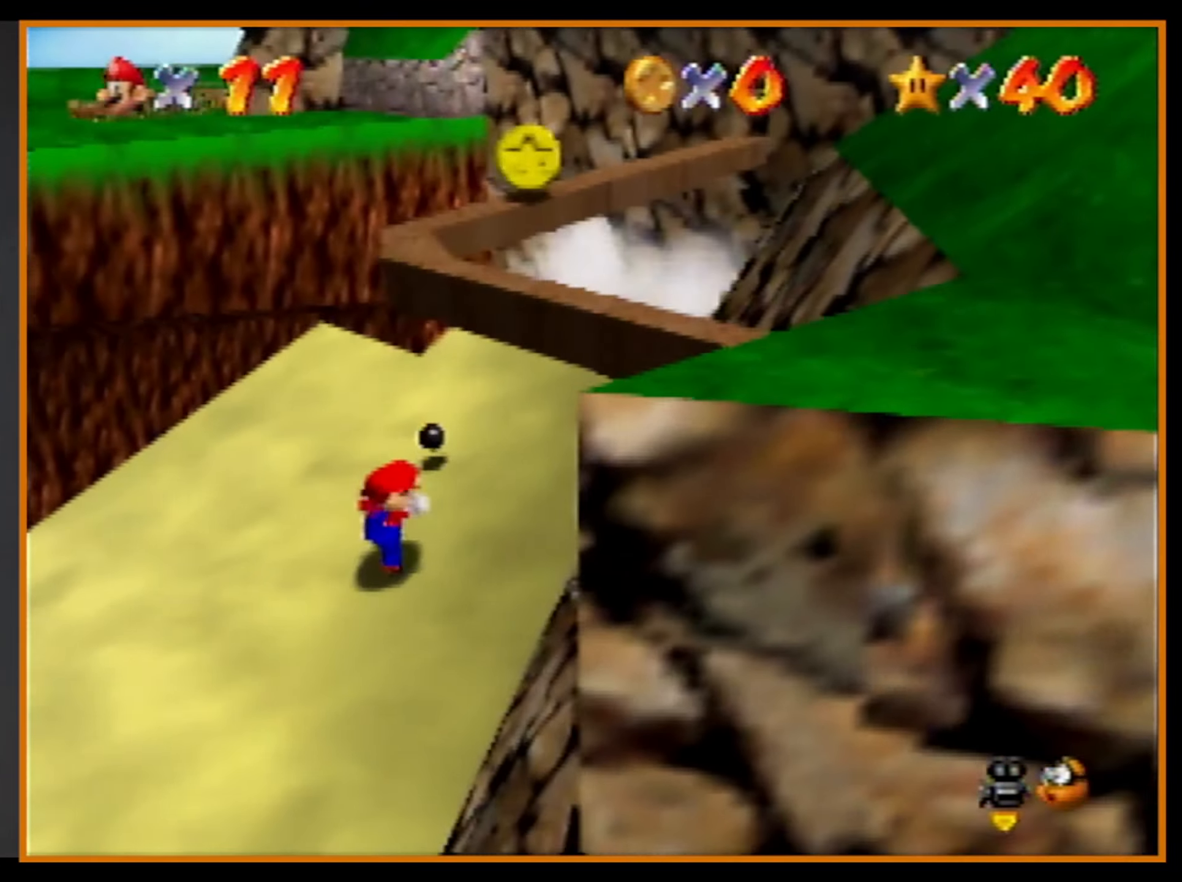
{"buttons": ["A", "B"], "left_stick": "up", "events": [[233, "B", "down"], [267, "left_stick", "up"], [300, "B", "up"], [500, "A", "down"], [500, "B", "down"]]}
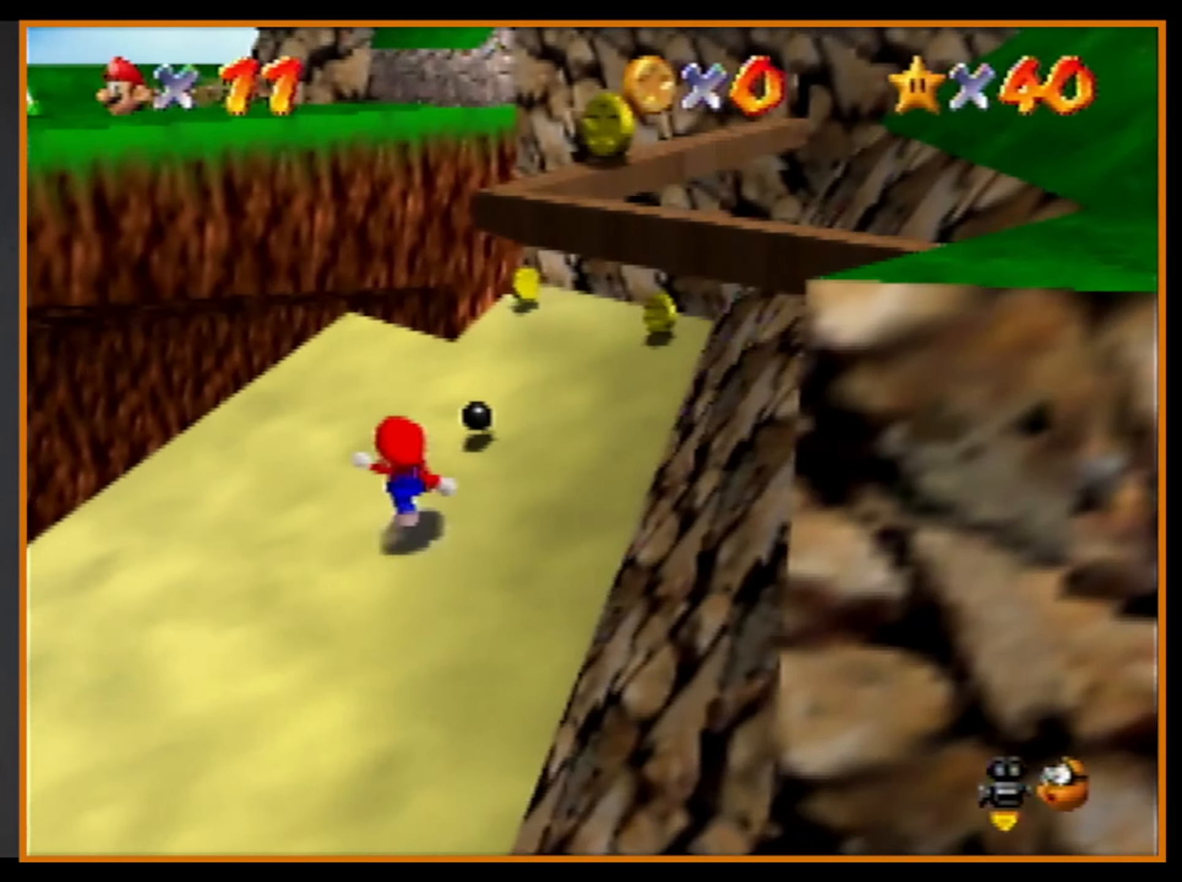
{"buttons": ["A"], "left_stick": "up-right", "events": [[167, "A", "up"], [167, "B", "up"], [367, "A", "down"], [500, "left_stick", "up-right"]]}